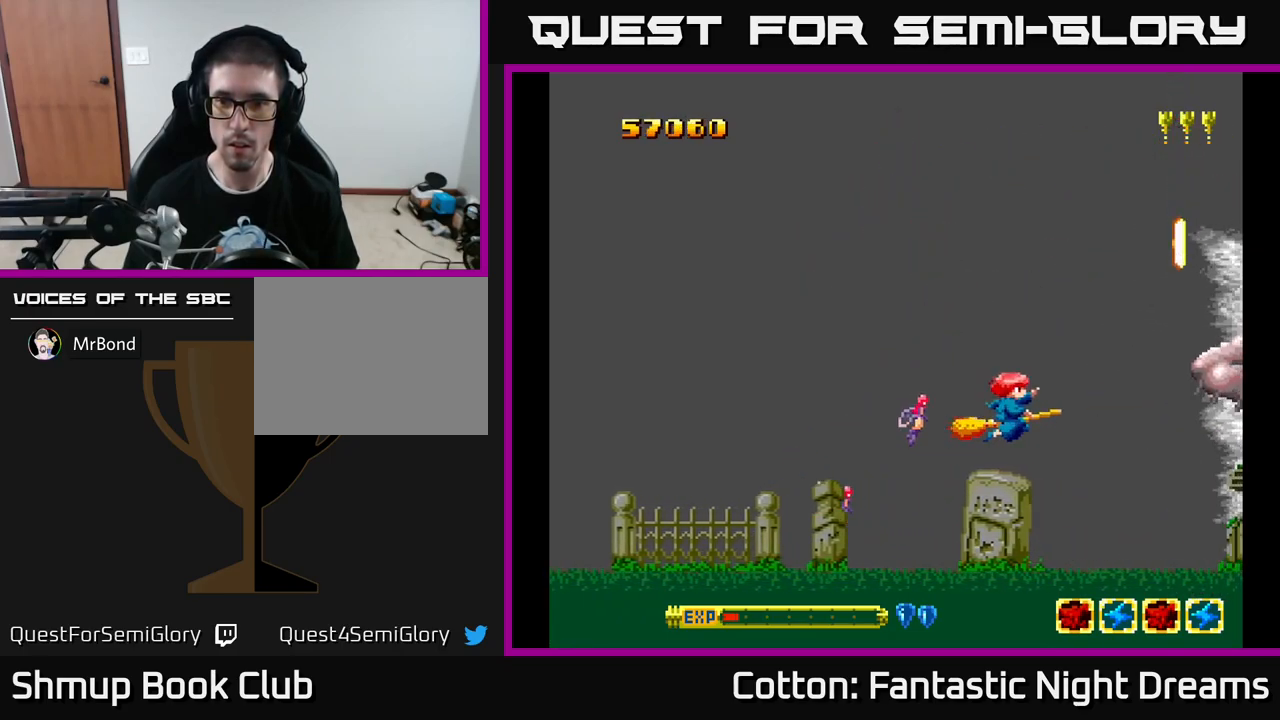
Gameplay with a controller (Xbox layout); each line is a JSON object with the inputs held at the frame after it. "events" lists button and stick changes between this image and that frame as [ms after this image, input, new state], when the widget could be followed in between. Not read: GUIDE.
{"buttons": ["Y"], "left_stick": "center", "right_stick": "center", "events": [[50, "Y", "down"], [150, "DPAD_LEFT", "down"], [150, "DPAD_UP", "down"], [250, "DPAD_LEFT", "up"], [316, "DPAD_UP", "up"], [383, "DPAD_DOWN", "down"], [433, "DPAD_DOWN", "up"]]}
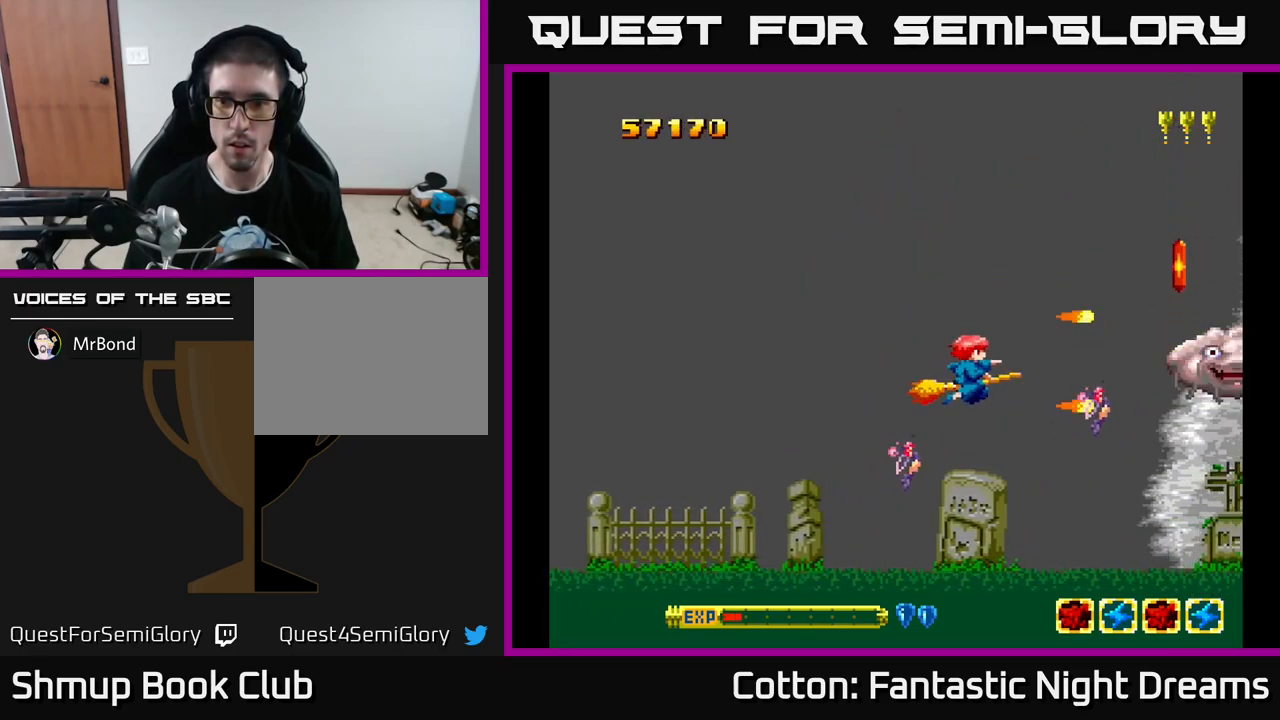
{"buttons": ["B", "Y"], "left_stick": "center", "right_stick": "center", "events": [[16, "B", "down"]]}
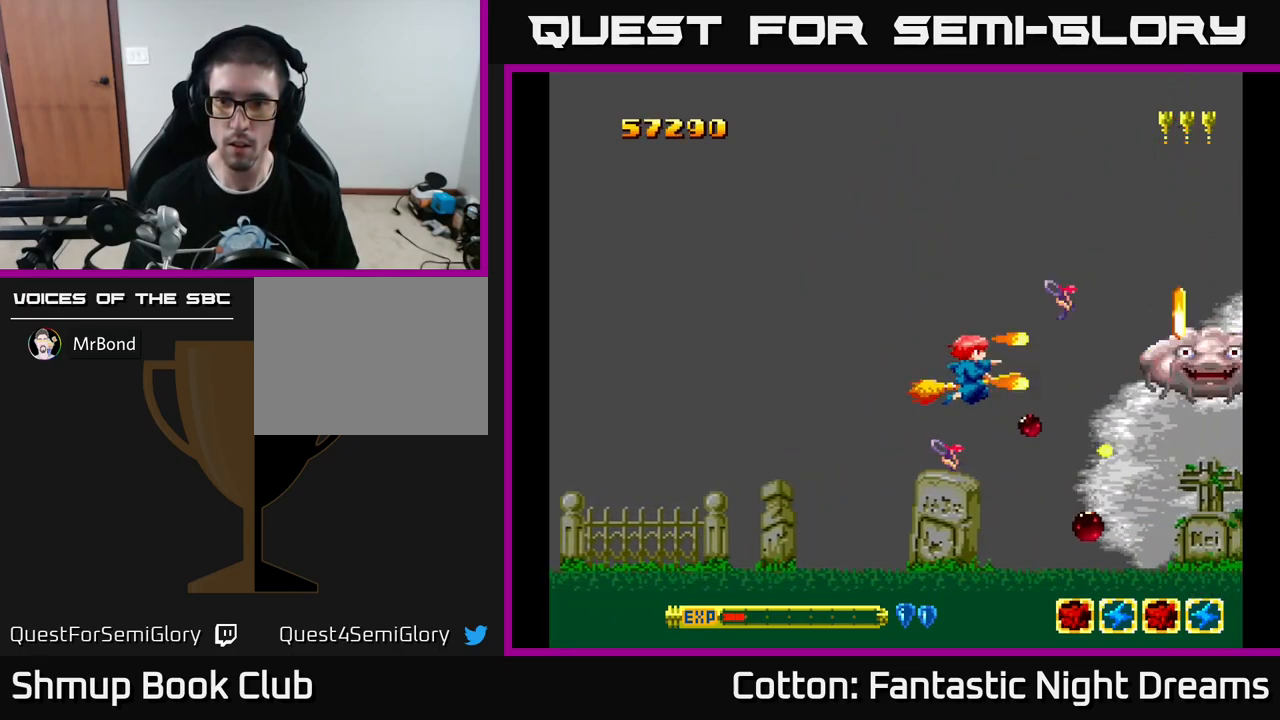
{"buttons": [], "left_stick": "center", "right_stick": "center", "events": [[133, "DPAD_LEFT", "down"], [233, "B", "up"], [283, "Y", "up"], [350, "DPAD_LEFT", "up"]]}
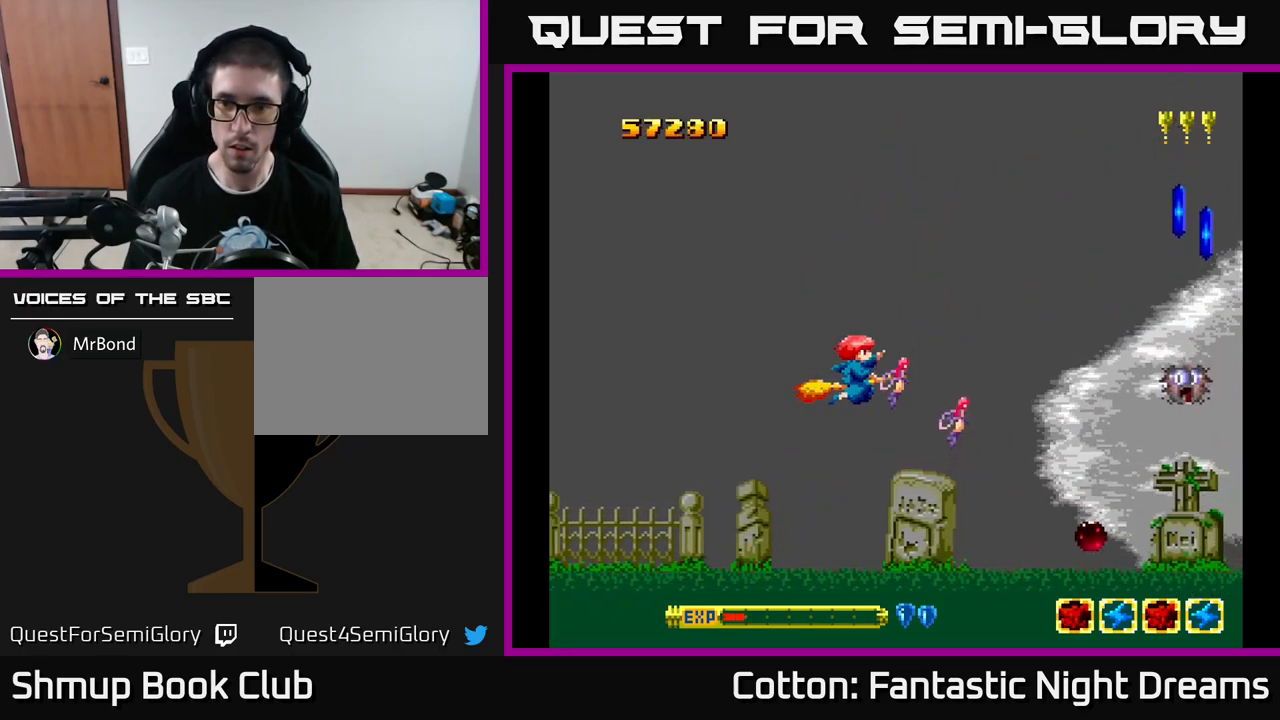
{"buttons": ["DPAD_DOWN", "DPAD_RIGHT"], "left_stick": "center", "right_stick": "center", "events": [[183, "DPAD_RIGHT", "down"], [316, "DPAD_DOWN", "down"]]}
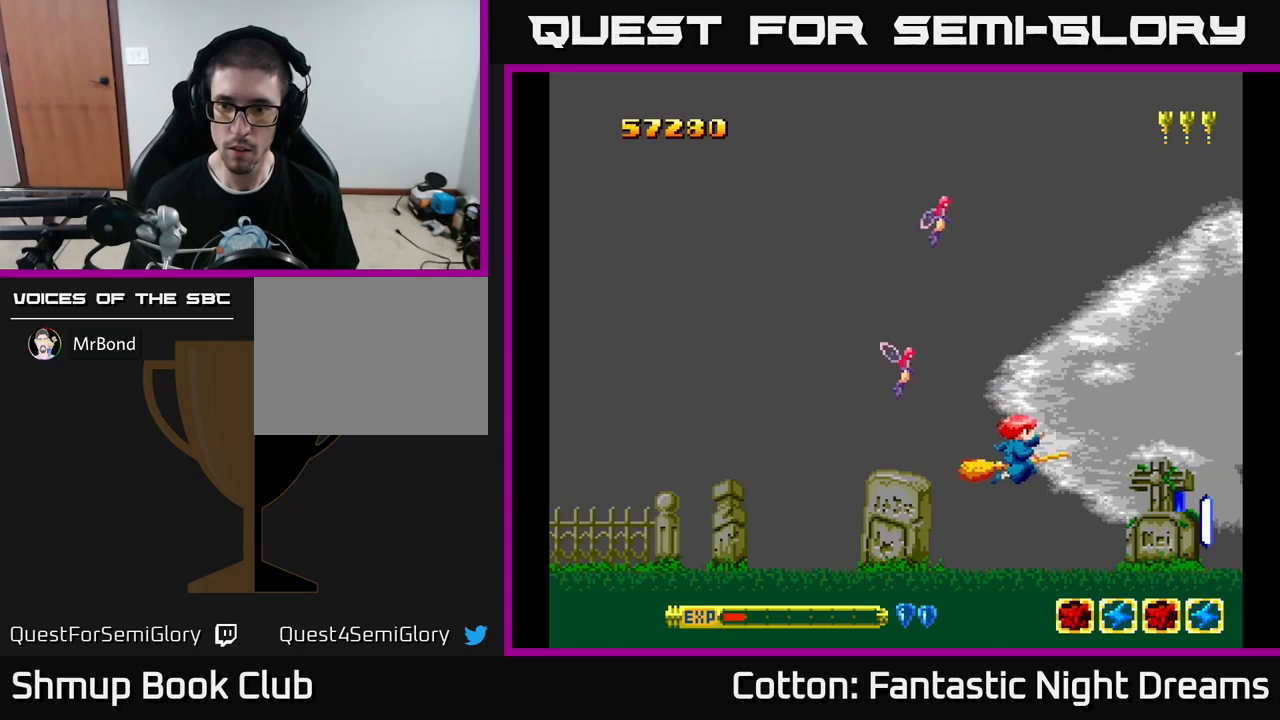
{"buttons": ["DPAD_UP", "DPAD_LEFT"], "left_stick": "center", "right_stick": "center", "events": [[333, "DPAD_DOWN", "up"], [450, "DPAD_RIGHT", "up"], [450, "DPAD_UP", "down"], [483, "DPAD_LEFT", "down"]]}
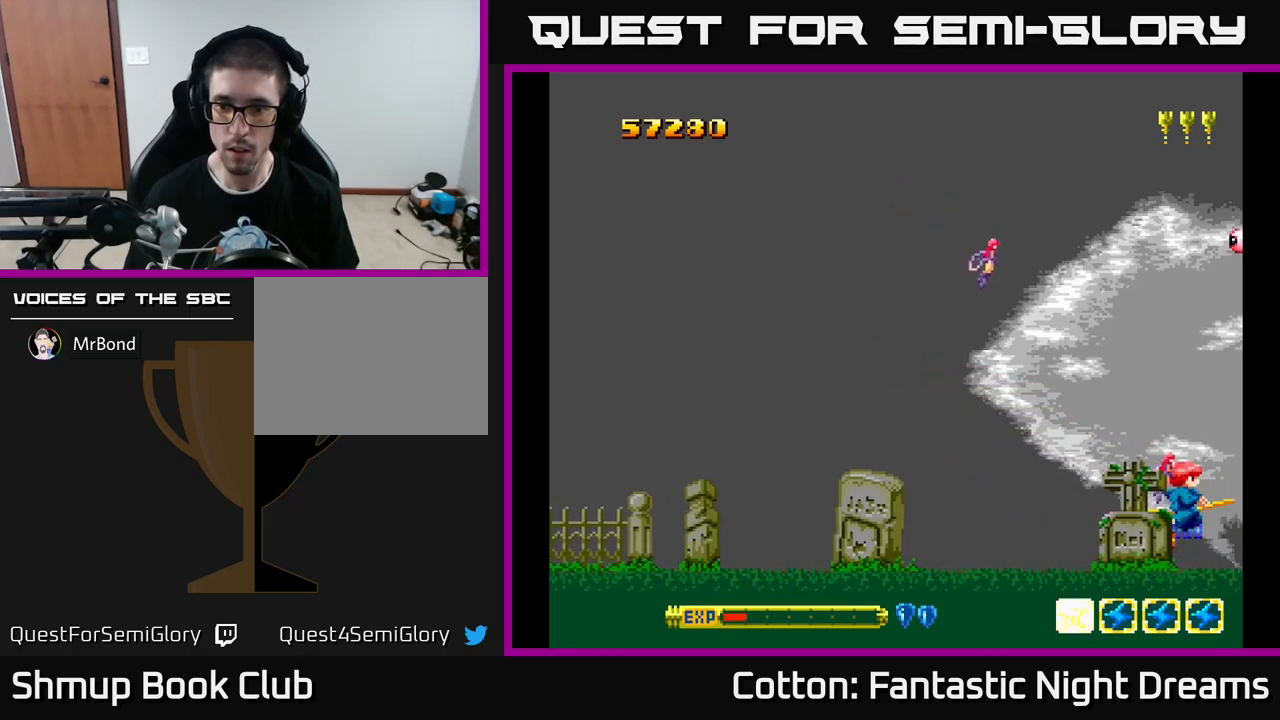
{"buttons": ["Y", "DPAD_UP"], "left_stick": "center", "right_stick": "center", "events": [[33, "Y", "down"], [433, "DPAD_LEFT", "up"]]}
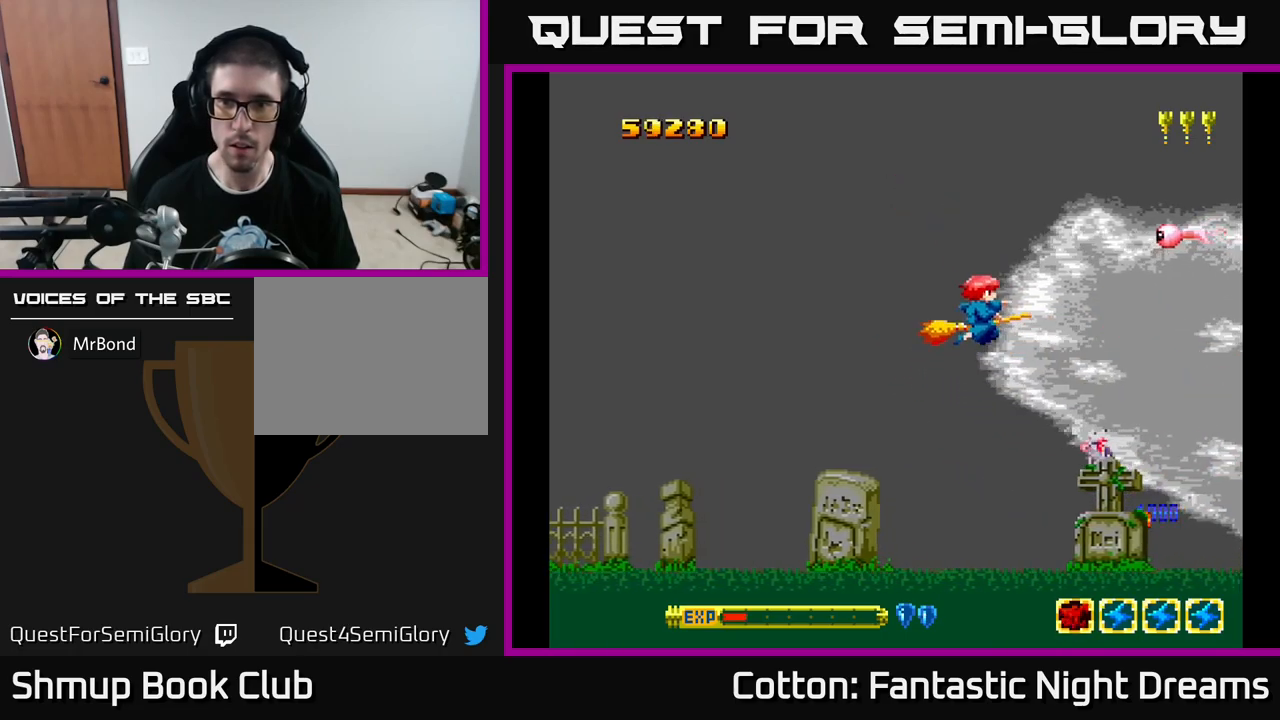
{"buttons": ["B", "Y", "DPAD_LEFT"], "left_stick": "center", "right_stick": "center", "events": [[217, "DPAD_LEFT", "down"], [300, "DPAD_UP", "up"], [483, "B", "down"]]}
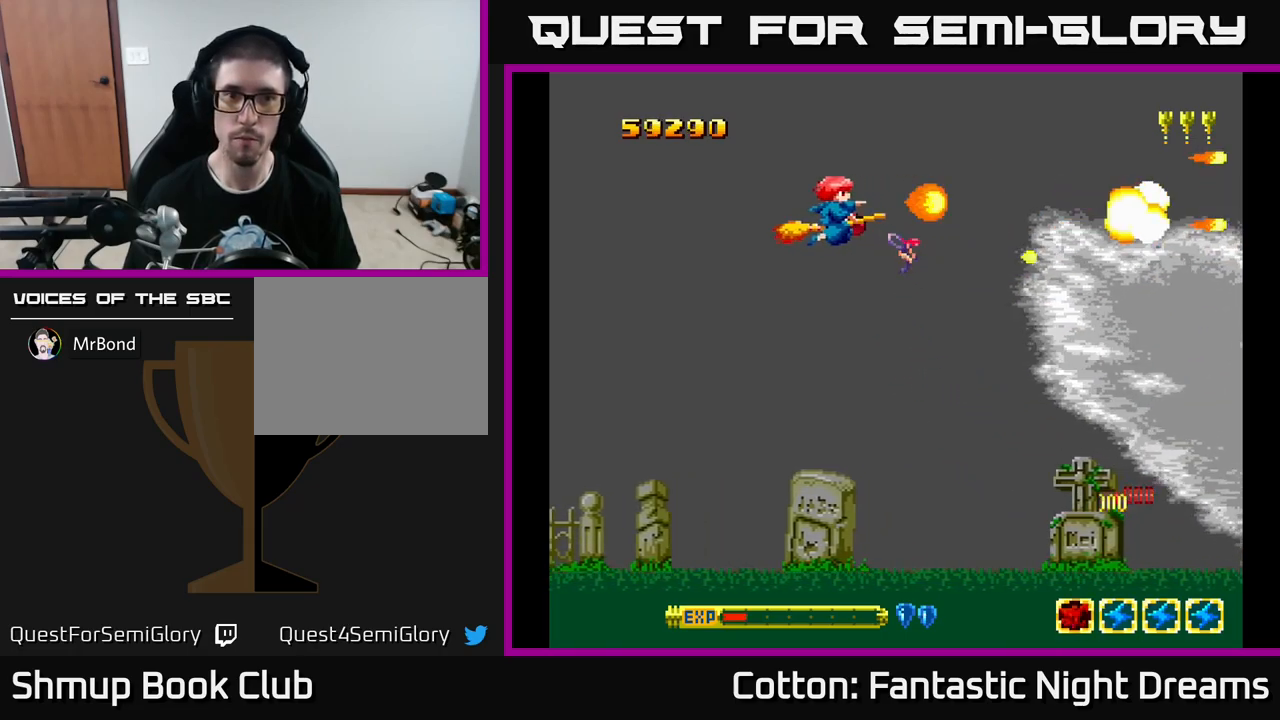
{"buttons": ["B", "Y", "DPAD_DOWN"], "left_stick": "center", "right_stick": "center", "events": [[83, "DPAD_DOWN", "down"], [117, "DPAD_LEFT", "up"]]}
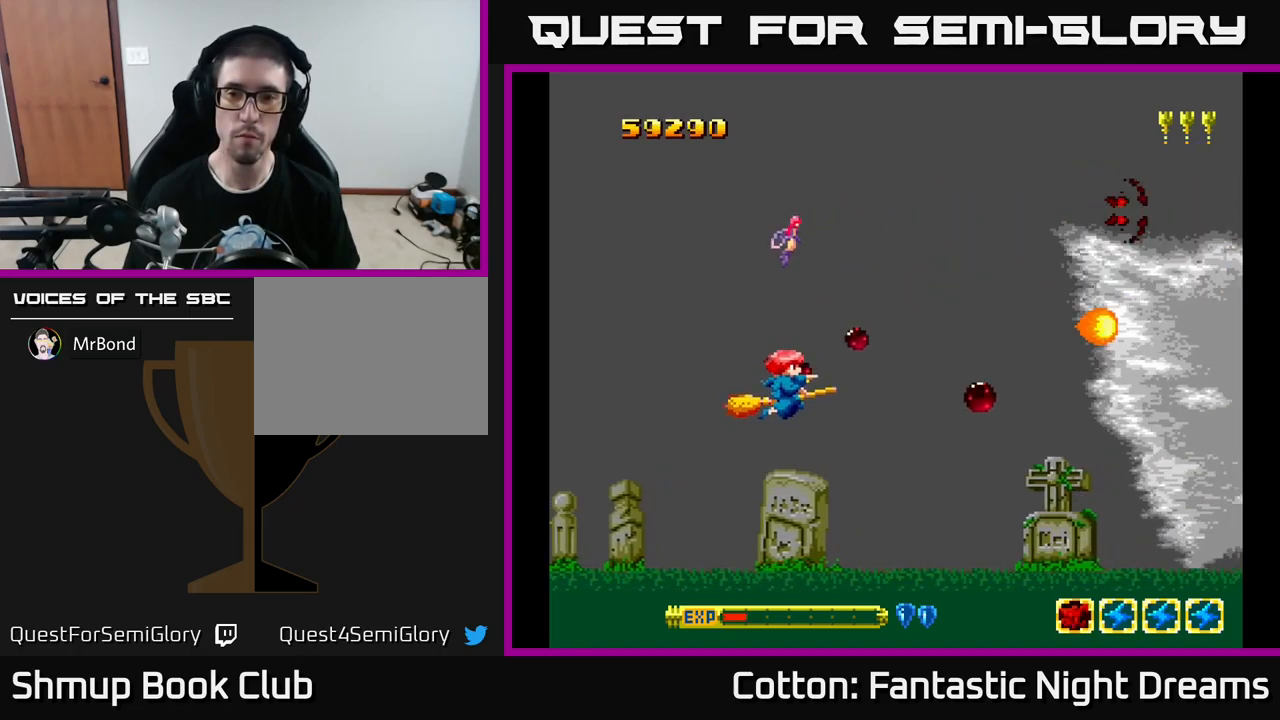
{"buttons": ["Y", "DPAD_UP"], "left_stick": "center", "right_stick": "center", "events": [[133, "DPAD_LEFT", "down"], [167, "DPAD_DOWN", "up"], [283, "DPAD_UP", "down"], [333, "DPAD_LEFT", "up"], [367, "B", "up"]]}
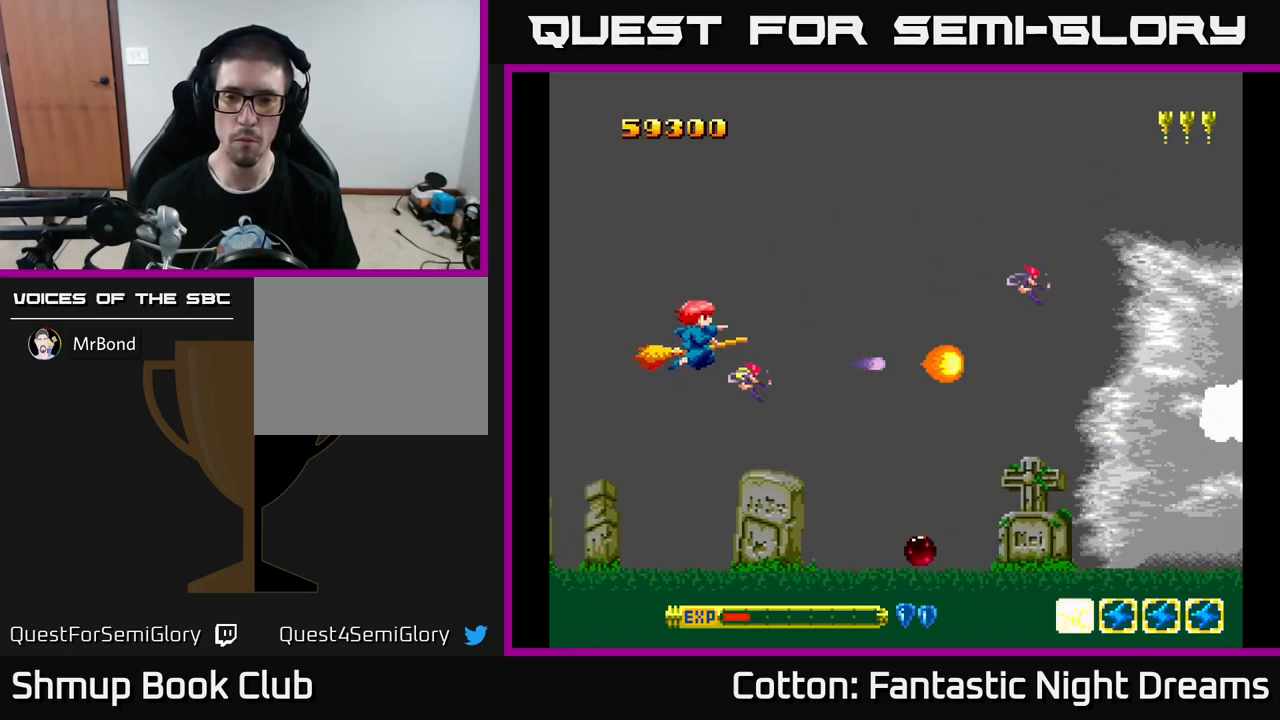
{"buttons": ["B", "Y", "DPAD_UP"], "left_stick": "center", "right_stick": "center", "events": [[100, "B", "down"]]}
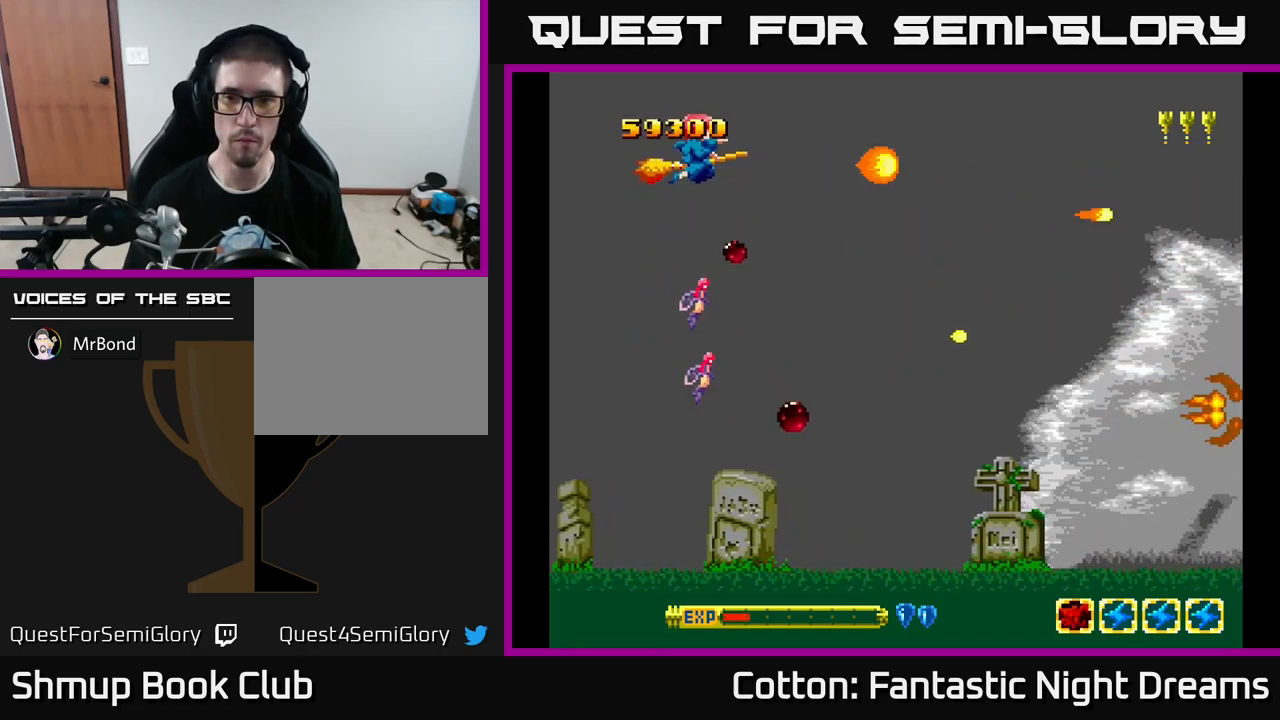
{"buttons": ["B", "Y", "DPAD_DOWN"], "left_stick": "center", "right_stick": "center", "events": [[67, "DPAD_LEFT", "down"], [100, "DPAD_UP", "up"], [167, "DPAD_DOWN", "down"], [167, "DPAD_LEFT", "up"]]}
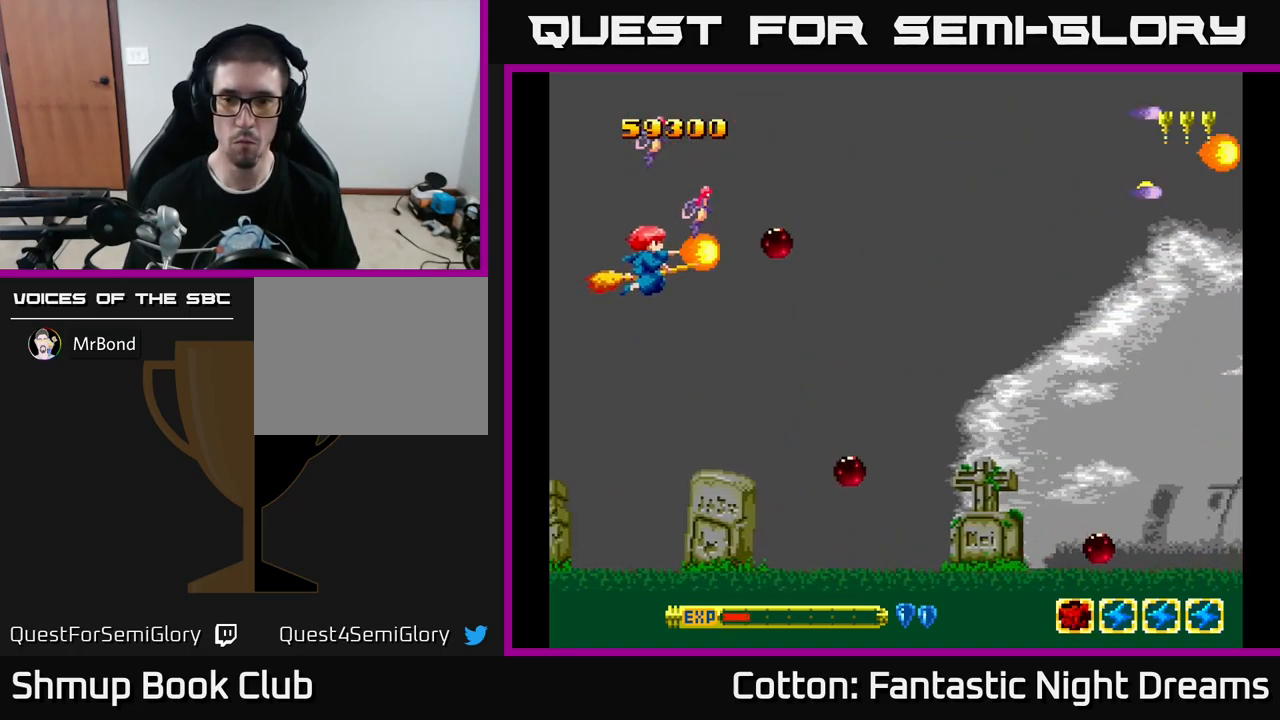
{"buttons": ["Y", "DPAD_UP"], "left_stick": "center", "right_stick": "center", "events": [[50, "B", "up"], [250, "DPAD_RIGHT", "down"], [300, "DPAD_DOWN", "up"], [483, "DPAD_RIGHT", "up"], [483, "DPAD_UP", "down"]]}
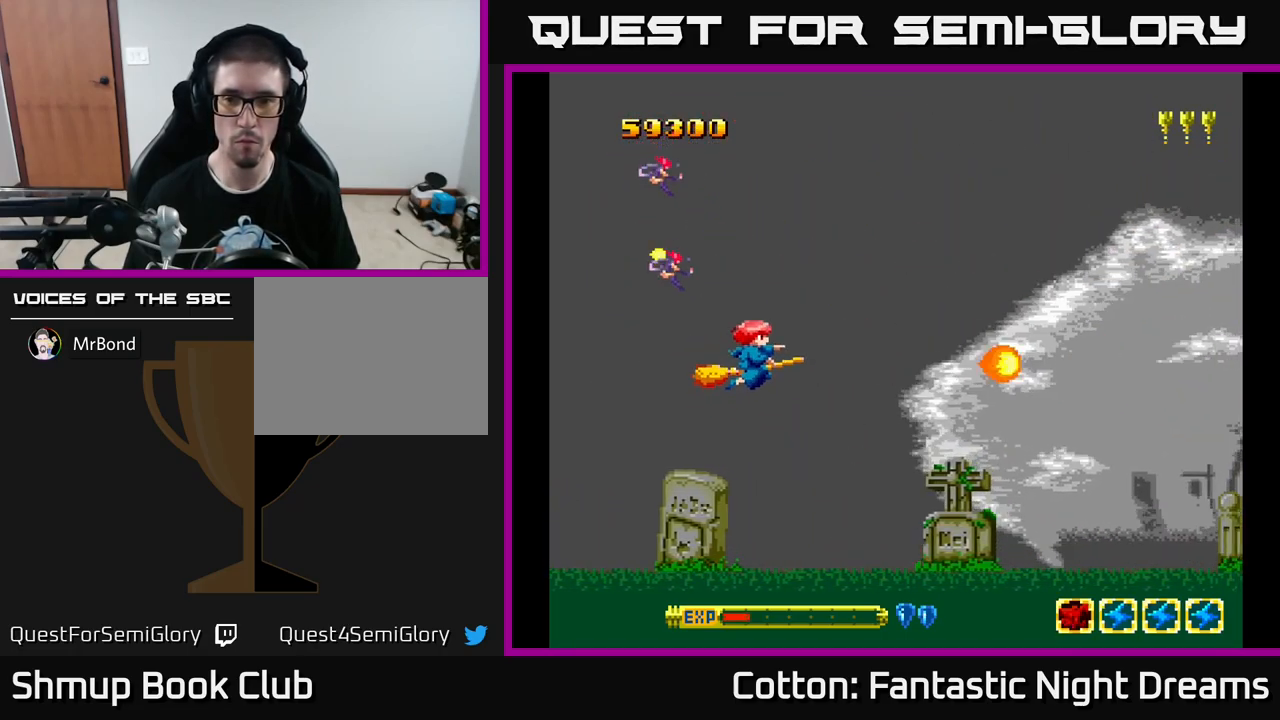
{"buttons": ["Y", "DPAD_DOWN"], "left_stick": "center", "right_stick": "center", "events": [[133, "DPAD_LEFT", "down"], [167, "DPAD_UP", "up"], [317, "DPAD_LEFT", "up"], [367, "DPAD_DOWN", "down"], [383, "DPAD_RIGHT", "down"], [450, "DPAD_RIGHT", "up"]]}
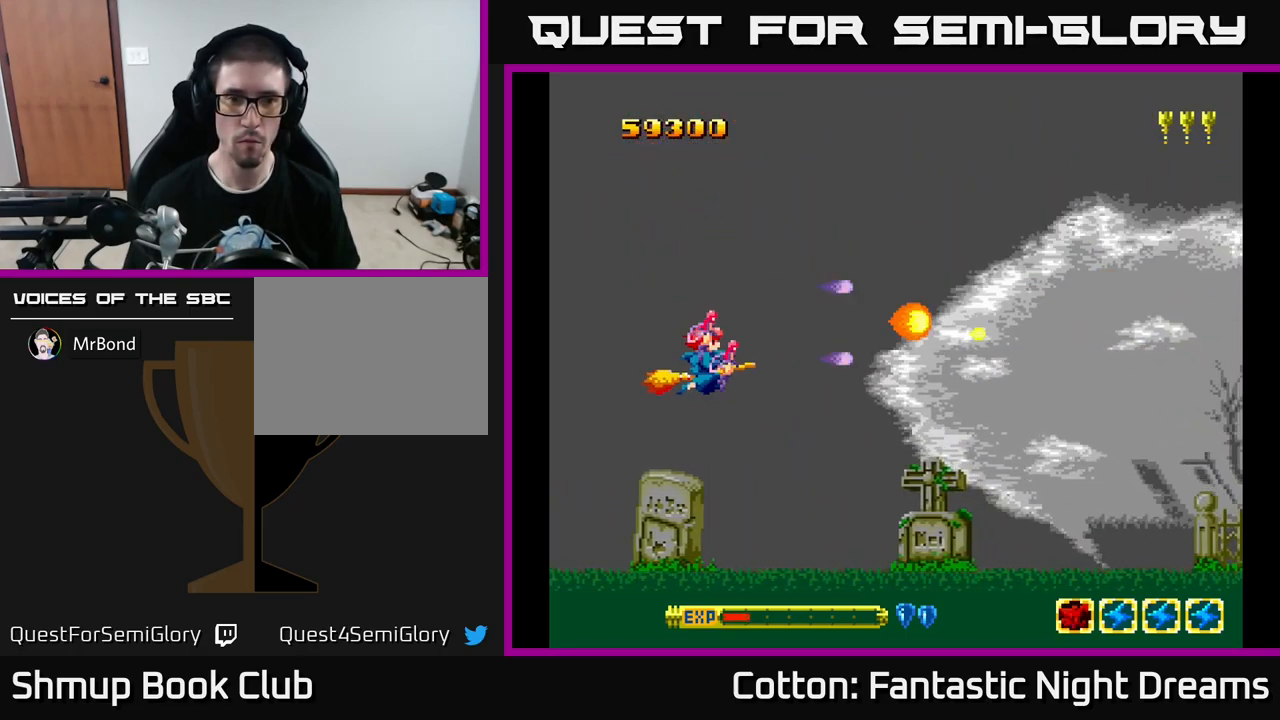
{"buttons": ["Y", "DPAD_LEFT"], "left_stick": "center", "right_stick": "center", "events": [[67, "DPAD_DOWN", "up"], [417, "DPAD_LEFT", "down"]]}
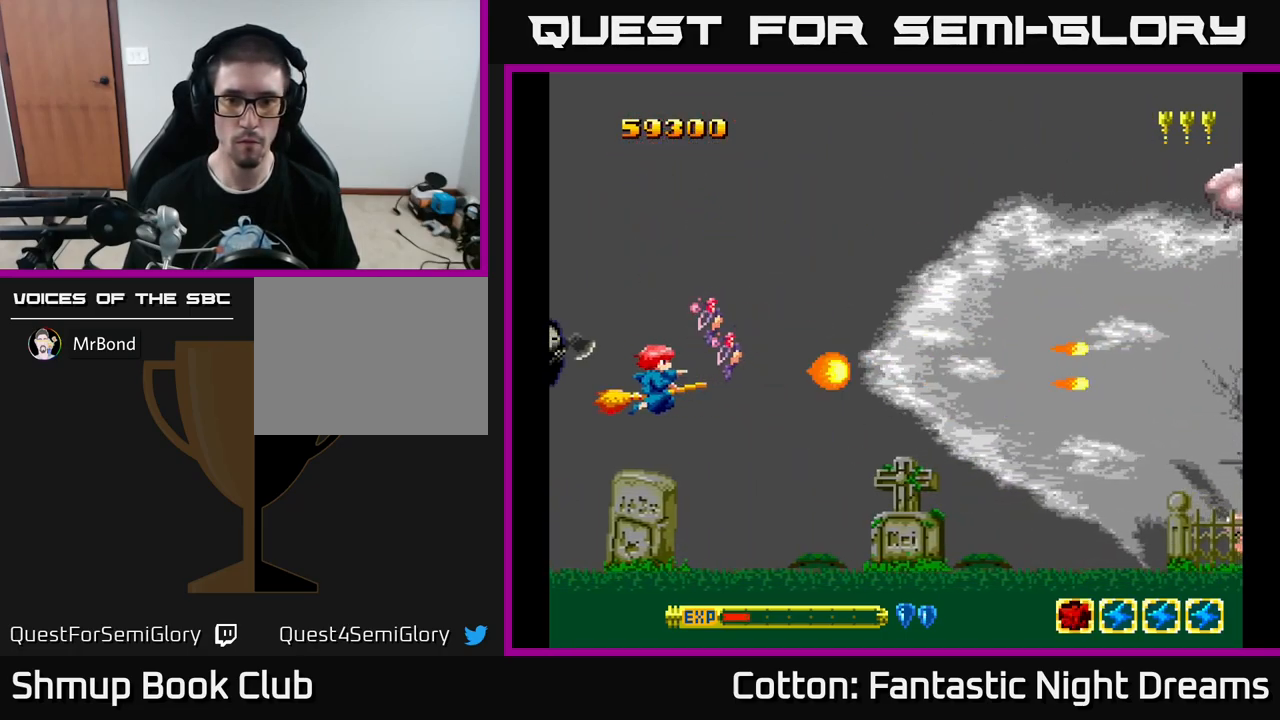
{"buttons": ["Y", "DPAD_UP"], "left_stick": "center", "right_stick": "center", "events": [[100, "DPAD_LEFT", "up"], [167, "DPAD_RIGHT", "down"], [450, "DPAD_RIGHT", "up"], [450, "DPAD_UP", "down"]]}
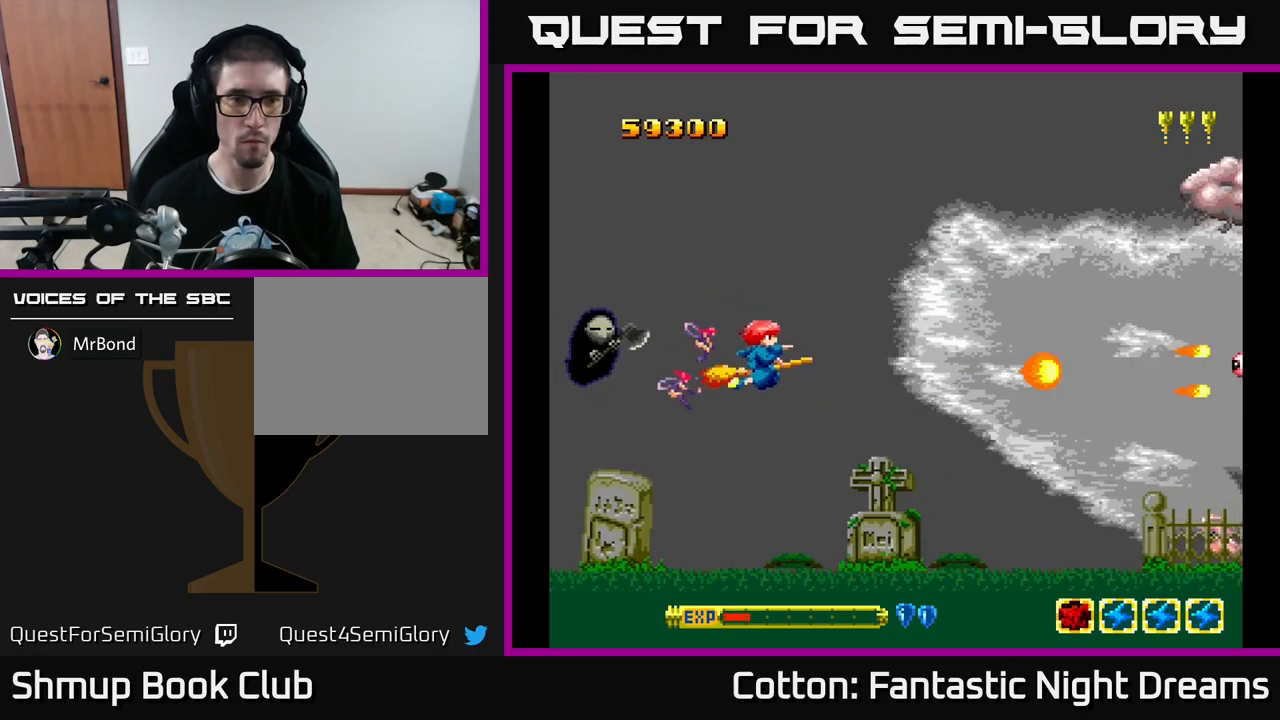
{"buttons": ["Y", "DPAD_DOWN"], "left_stick": "center", "right_stick": "center", "events": [[100, "DPAD_RIGHT", "down"], [284, "DPAD_UP", "up"], [367, "DPAD_DOWN", "down"], [367, "DPAD_RIGHT", "up"]]}
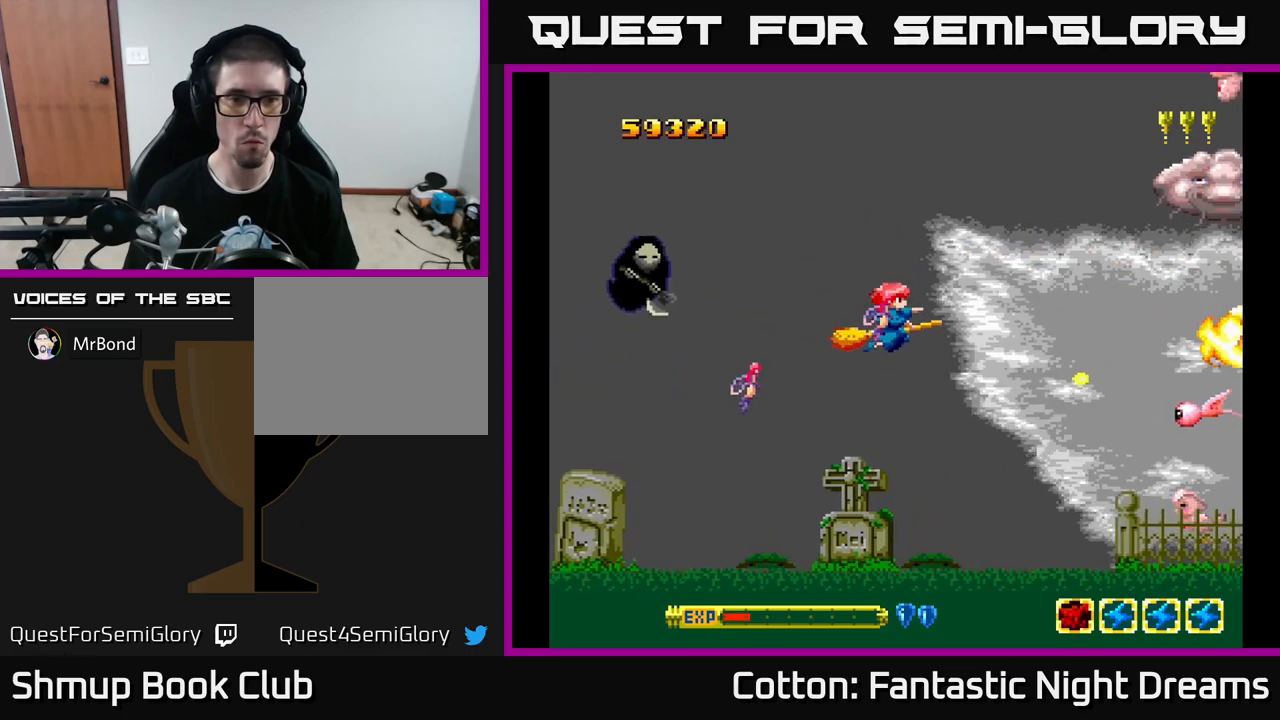
{"buttons": ["Y", "DPAD_UP"], "left_stick": "center", "right_stick": "center", "events": [[167, "DPAD_DOWN", "up"], [167, "DPAD_RIGHT", "down"], [250, "DPAD_UP", "down"], [400, "DPAD_RIGHT", "up"]]}
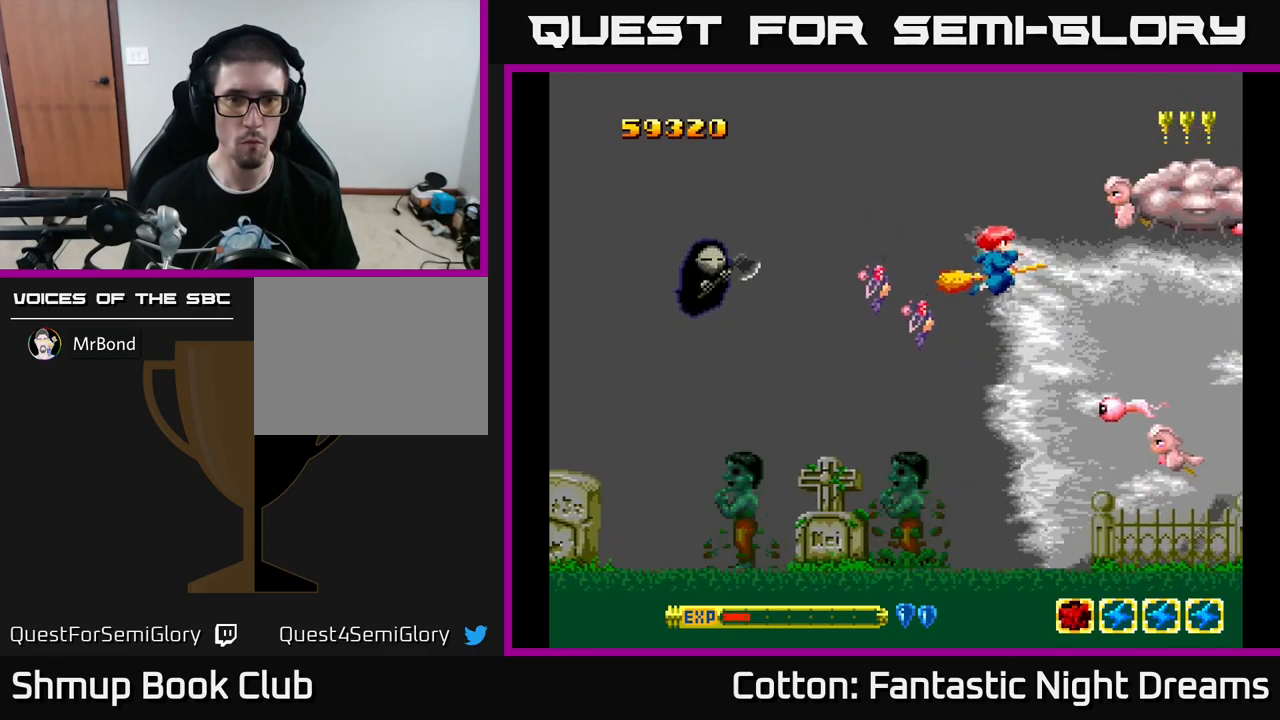
{"buttons": ["B", "Y", "DPAD_UP", "DPAD_LEFT"], "left_stick": "center", "right_stick": "center", "events": [[17, "DPAD_LEFT", "down"], [467, "B", "down"]]}
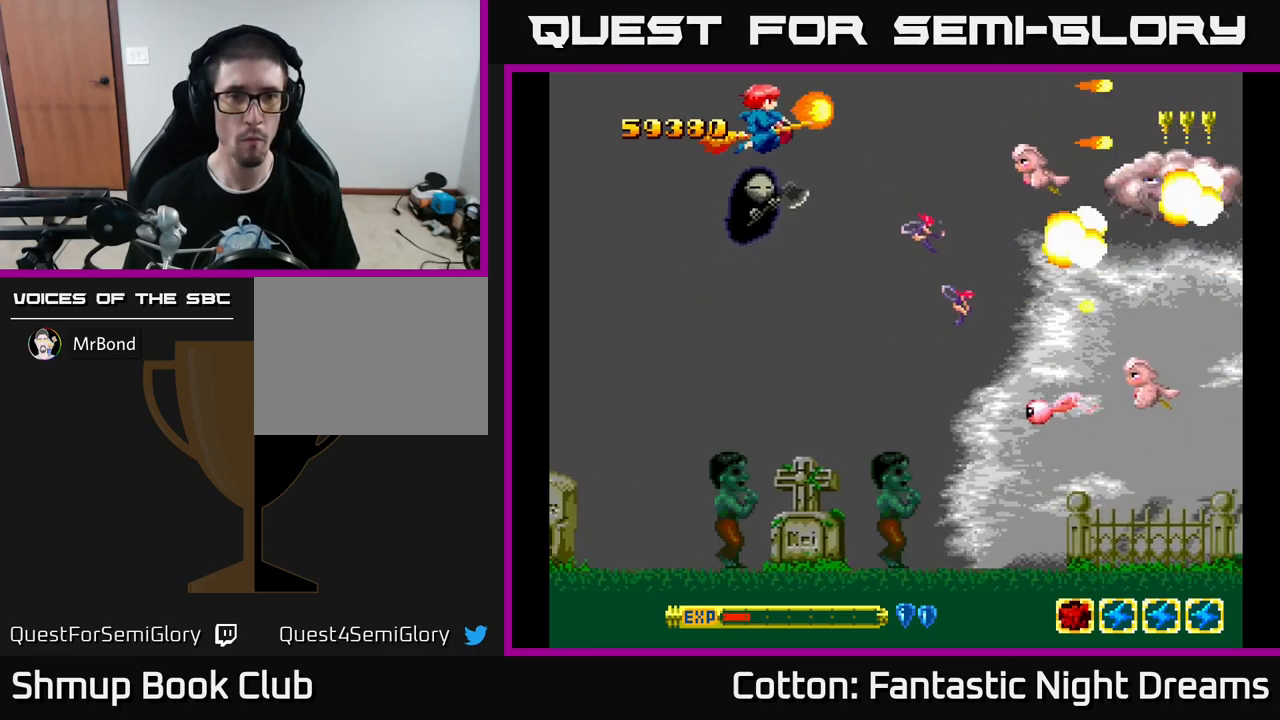
{"buttons": ["B", "Y", "DPAD_DOWN", "DPAD_LEFT"], "left_stick": "center", "right_stick": "center", "events": [[67, "DPAD_UP", "up"], [400, "DPAD_DOWN", "down"]]}
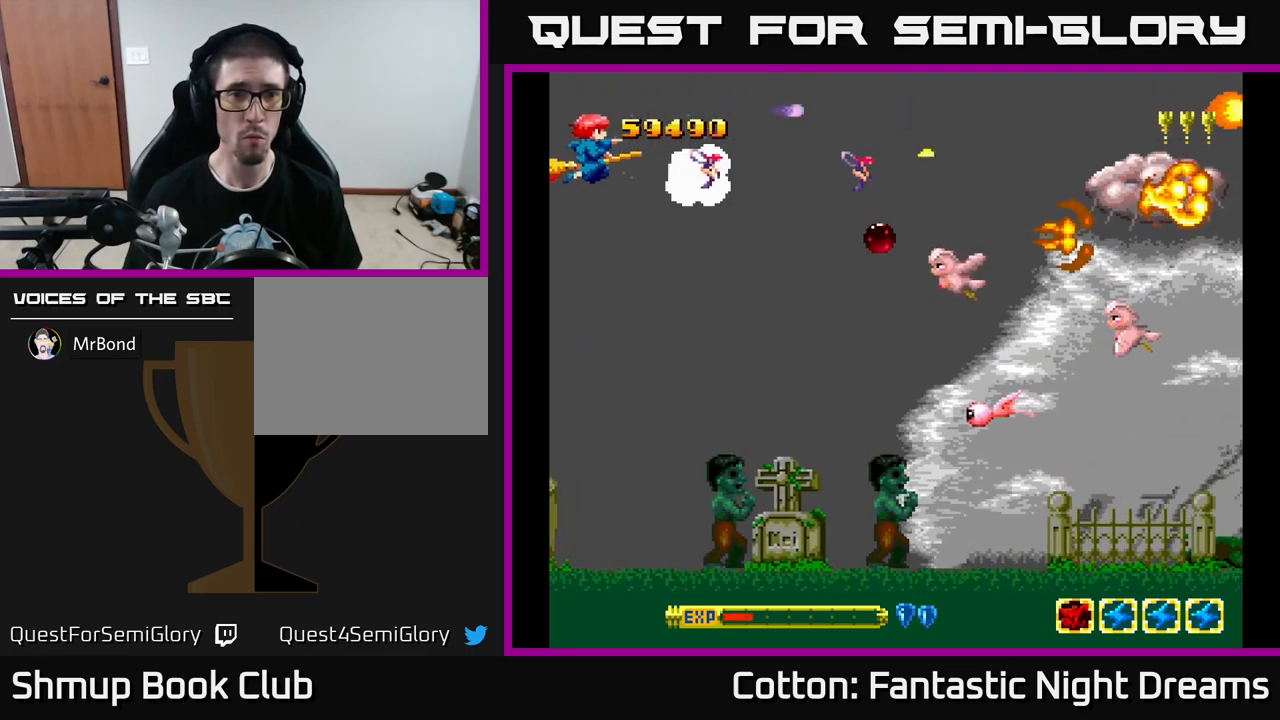
{"buttons": ["B", "Y", "DPAD_DOWN"], "left_stick": "center", "right_stick": "center", "events": [[84, "DPAD_LEFT", "up"]]}
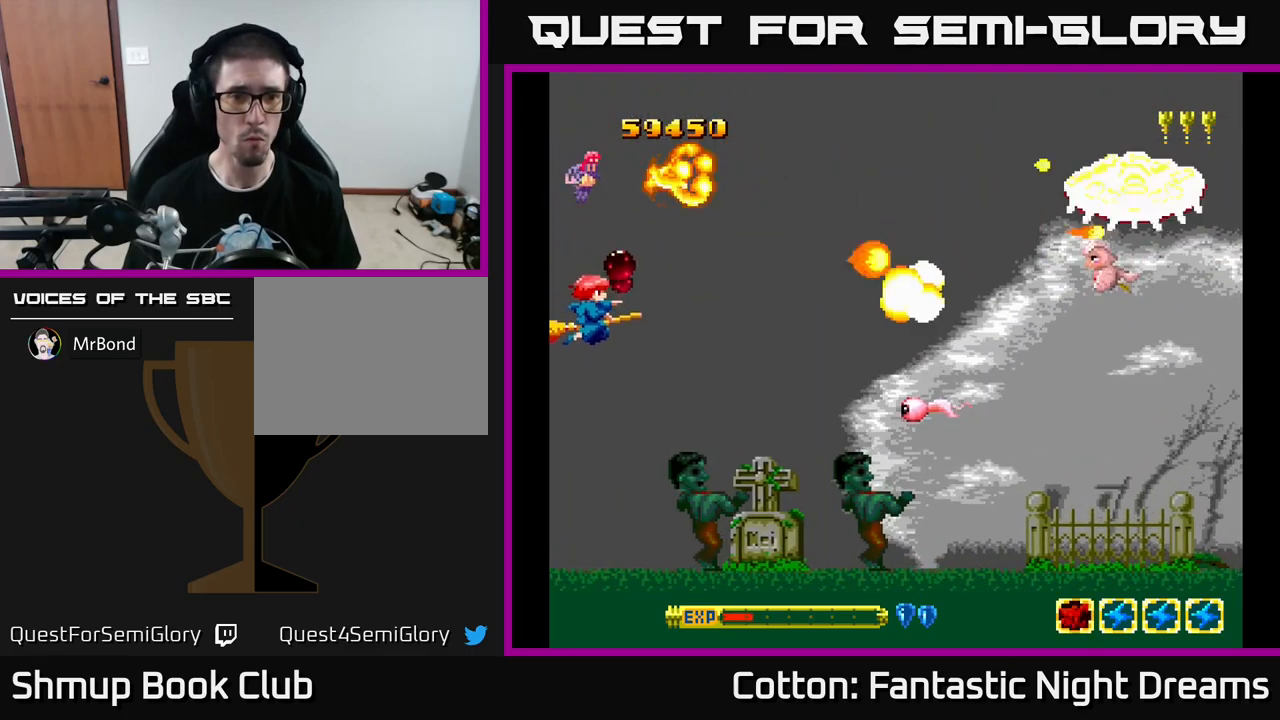
{"buttons": ["B", "Y", "DPAD_UP"], "left_stick": "center", "right_stick": "center", "events": [[67, "DPAD_DOWN", "up"], [384, "DPAD_UP", "down"]]}
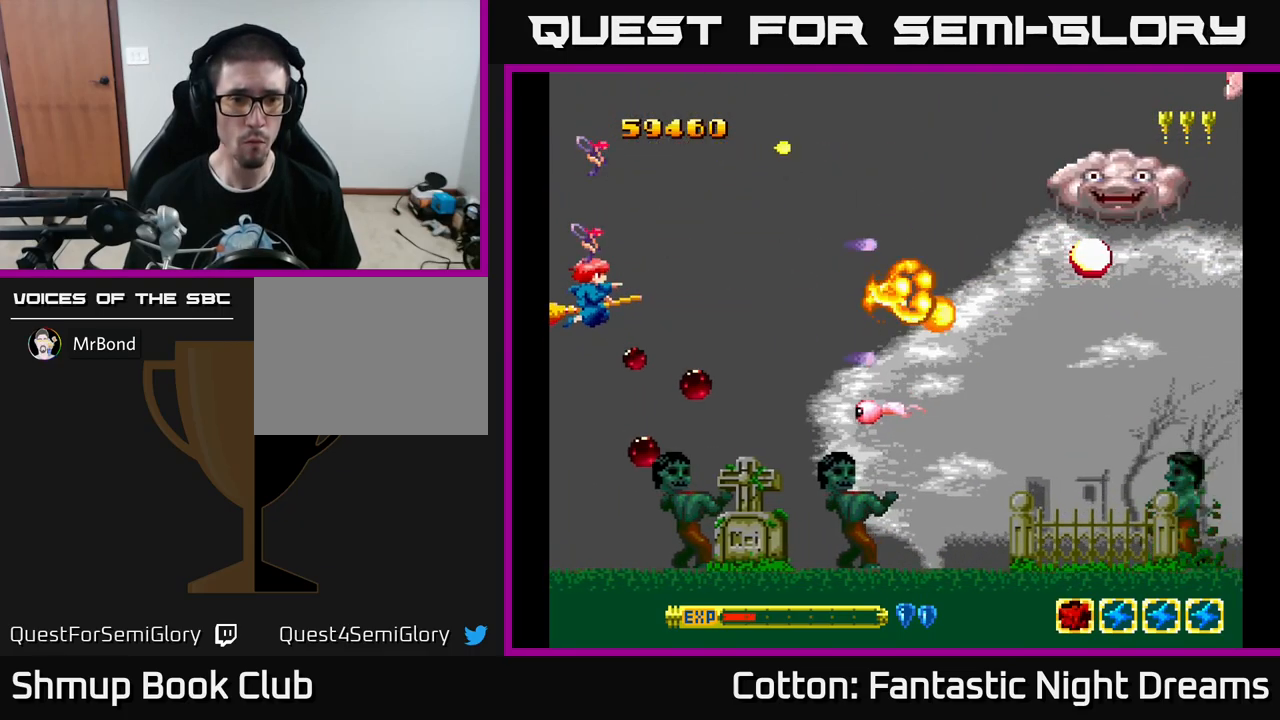
{"buttons": ["B", "Y", "DPAD_UP", "DPAD_RIGHT"], "left_stick": "center", "right_stick": "center", "events": [[50, "DPAD_RIGHT", "down"], [184, "DPAD_RIGHT", "up"], [250, "DPAD_RIGHT", "down"]]}
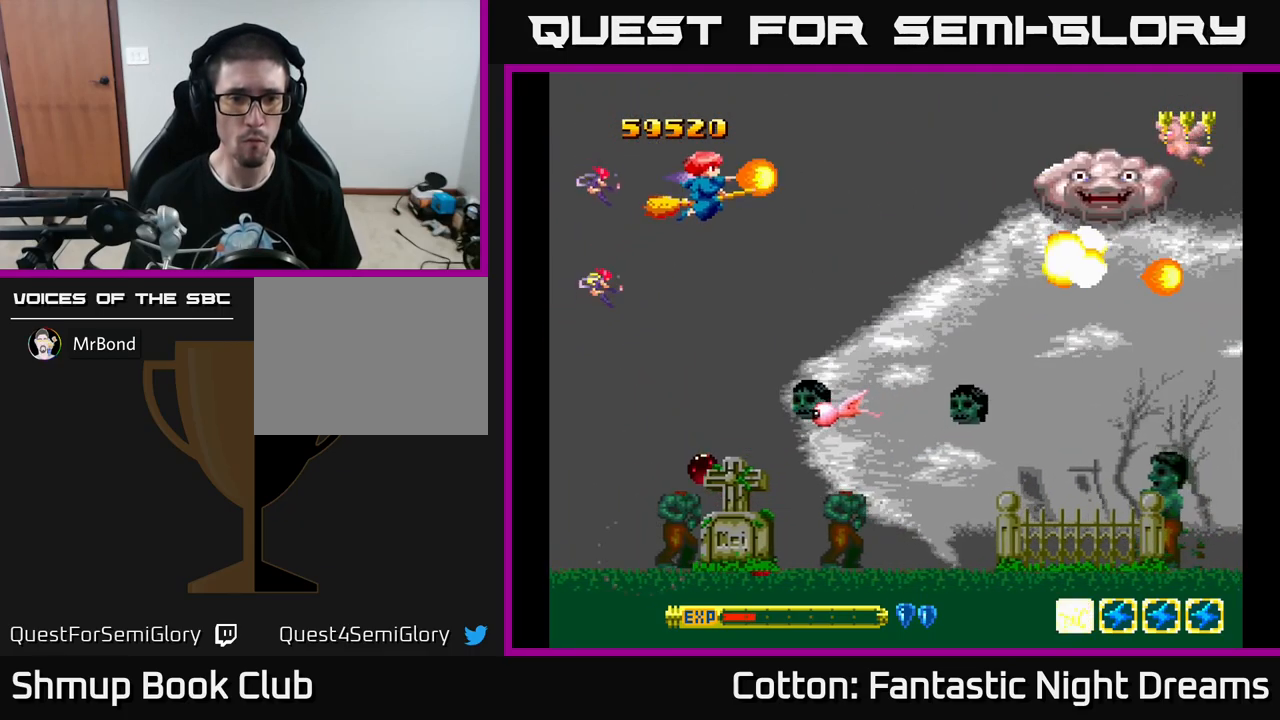
{"buttons": ["B", "Y", "DPAD_LEFT"], "left_stick": "center", "right_stick": "center", "events": [[267, "DPAD_UP", "up"], [284, "DPAD_RIGHT", "up"], [334, "DPAD_LEFT", "down"]]}
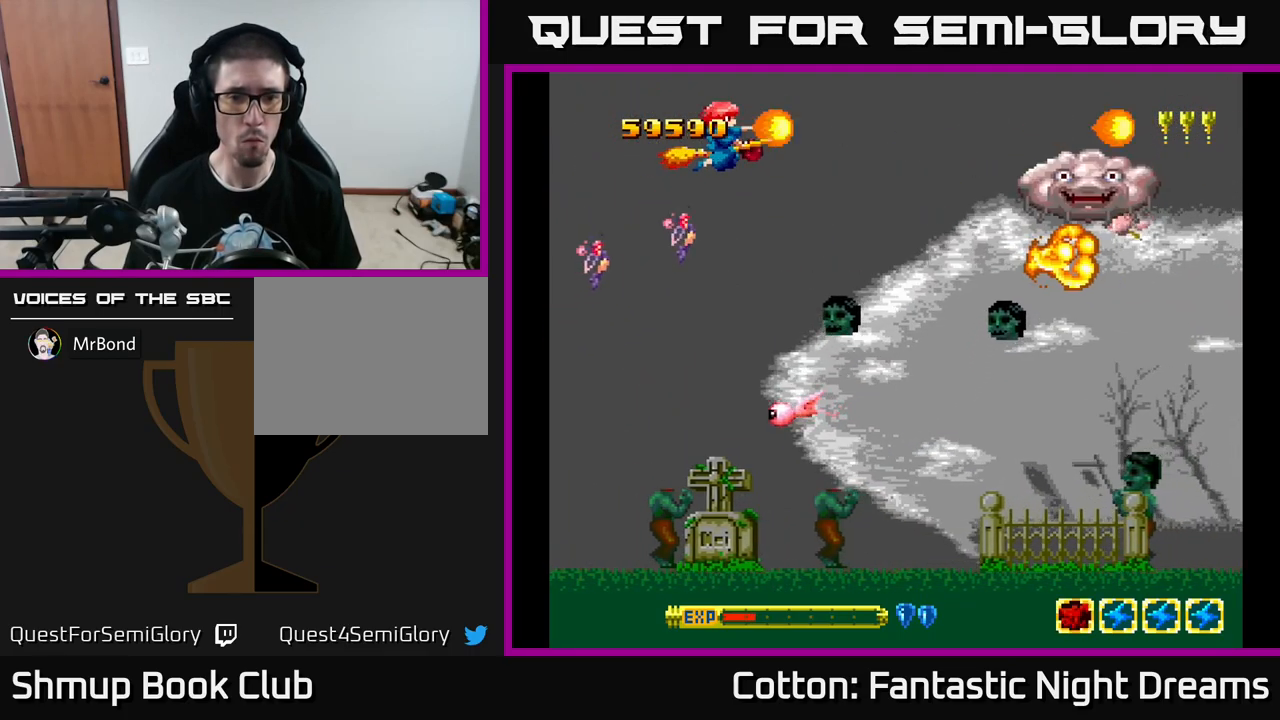
{"buttons": ["B", "Y", "DPAD_DOWN", "DPAD_LEFT"], "left_stick": "center", "right_stick": "center", "events": [[84, "DPAD_DOWN", "down"], [184, "DPAD_LEFT", "up"], [384, "DPAD_LEFT", "down"]]}
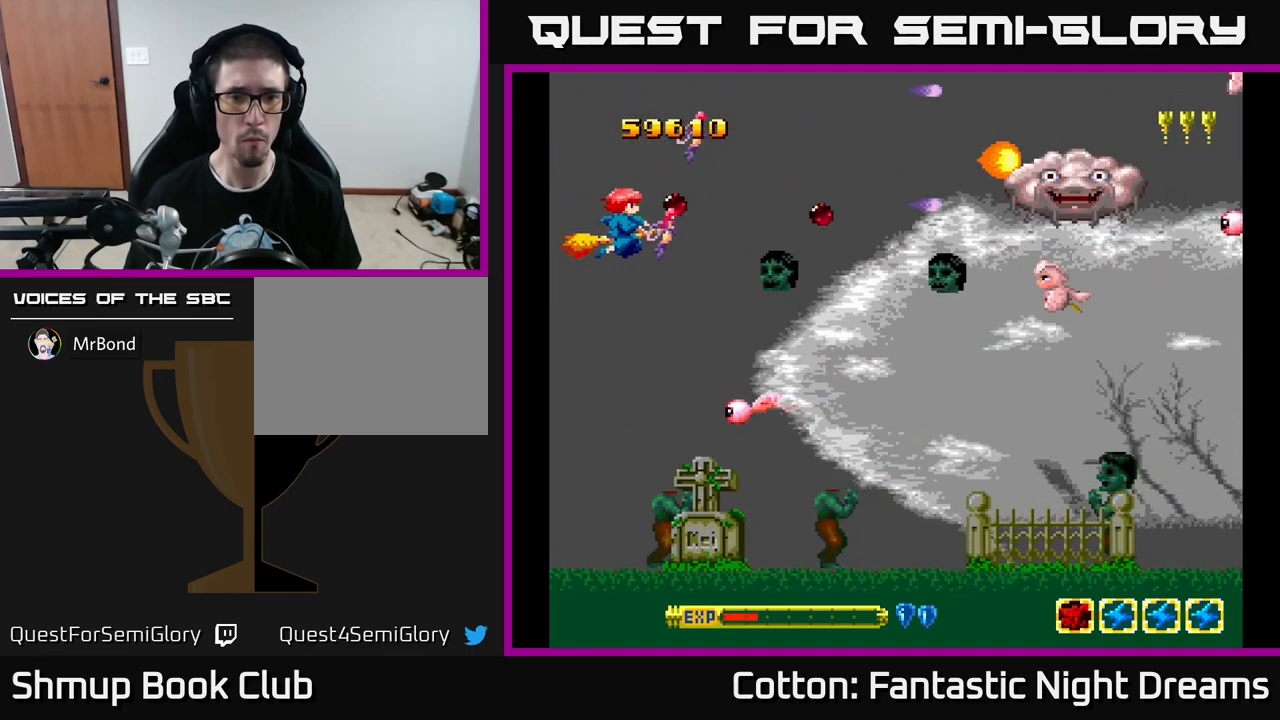
{"buttons": ["B", "Y", "DPAD_DOWN", "DPAD_LEFT"], "left_stick": "center", "right_stick": "center", "events": [[250, "DPAD_LEFT", "up"], [416, "DPAD_LEFT", "down"]]}
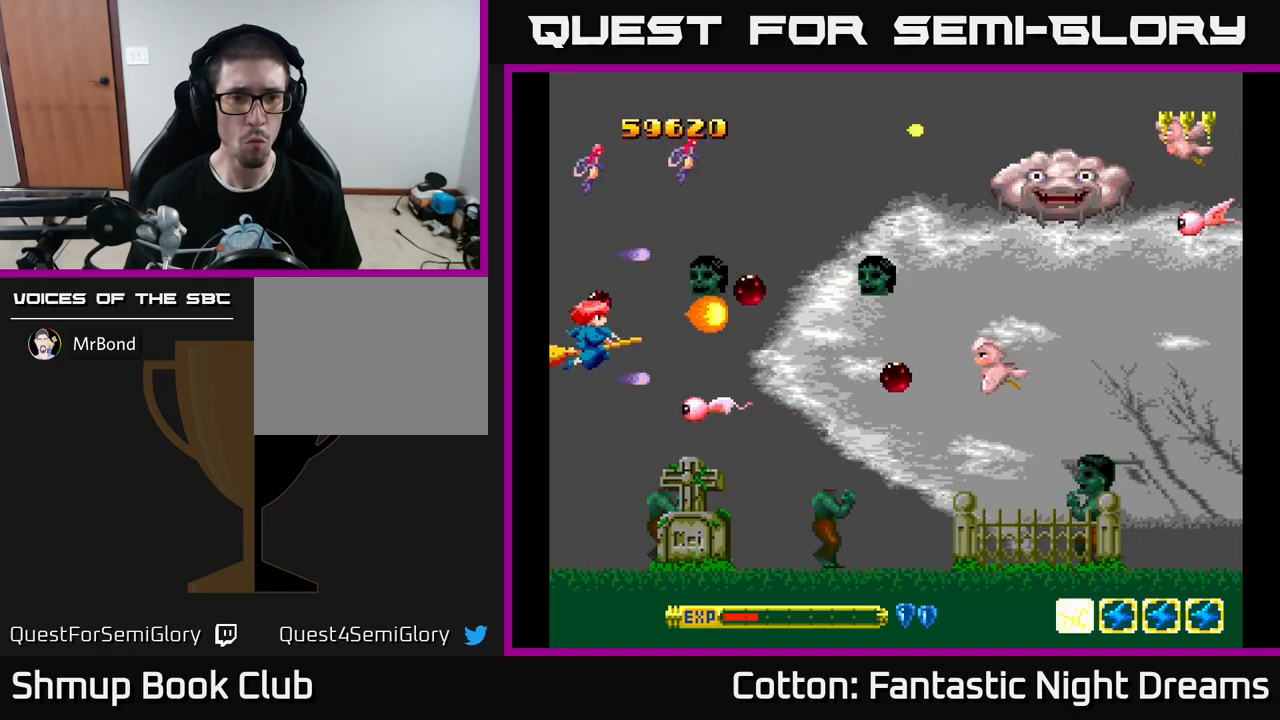
{"buttons": ["B", "Y", "DPAD_DOWN", "DPAD_LEFT"], "left_stick": "center", "right_stick": "center", "events": []}
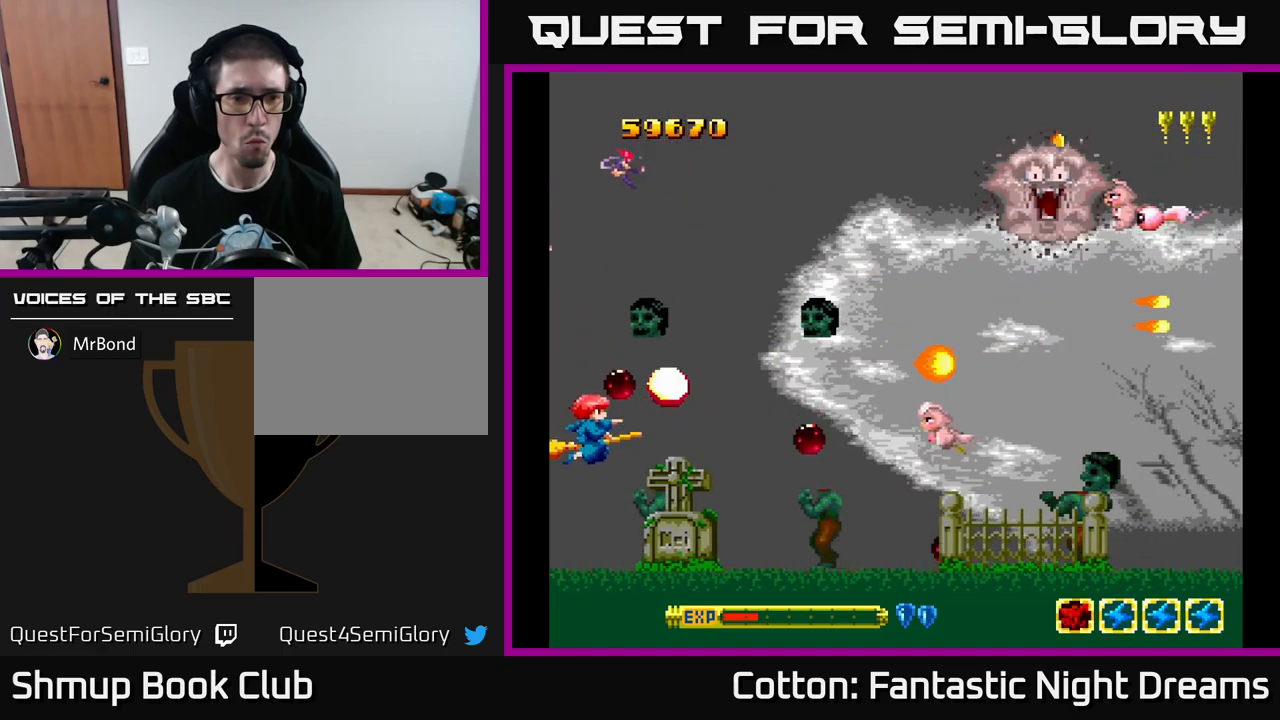
{"buttons": ["B", "Y", "DPAD_UP"], "left_stick": "center", "right_stick": "center", "events": [[66, "DPAD_DOWN", "up"], [116, "DPAD_LEFT", "up"], [350, "DPAD_RIGHT", "down"], [483, "DPAD_UP", "down"], [500, "DPAD_RIGHT", "up"]]}
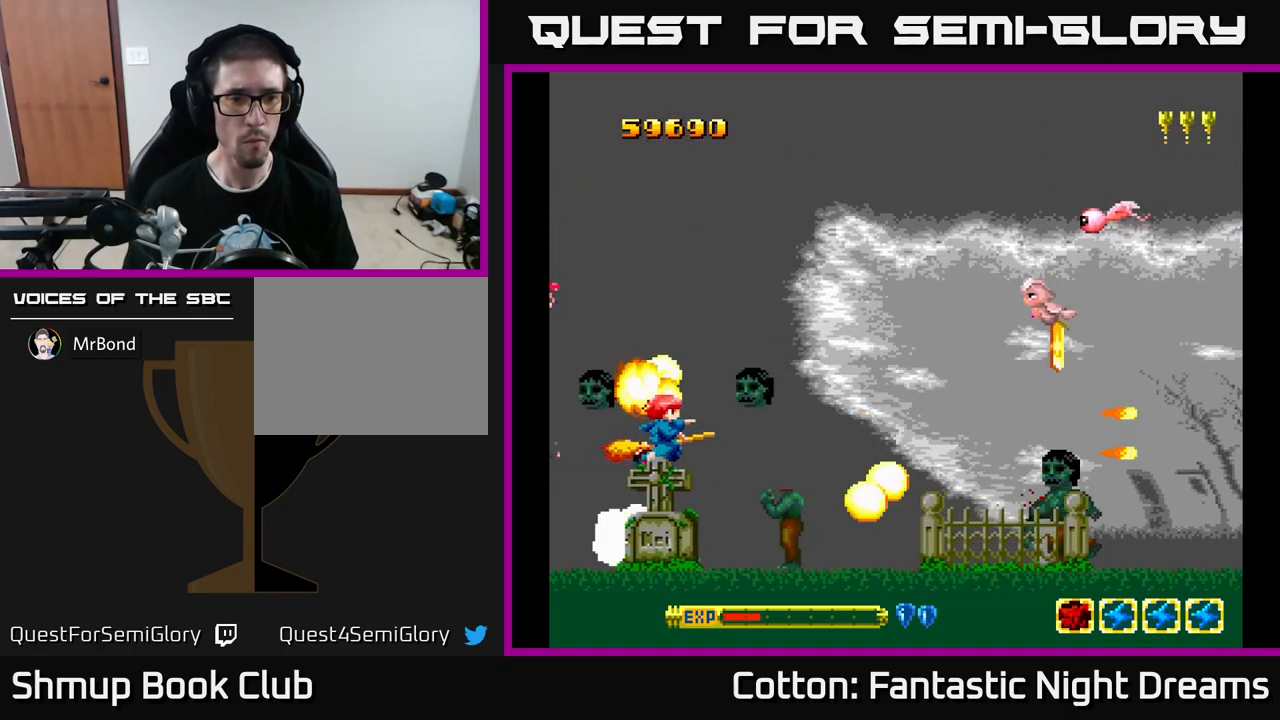
{"buttons": ["B", "Y"], "left_stick": "center", "right_stick": "center", "events": [[400, "DPAD_RIGHT", "down"], [466, "DPAD_UP", "up"], [500, "DPAD_RIGHT", "up"]]}
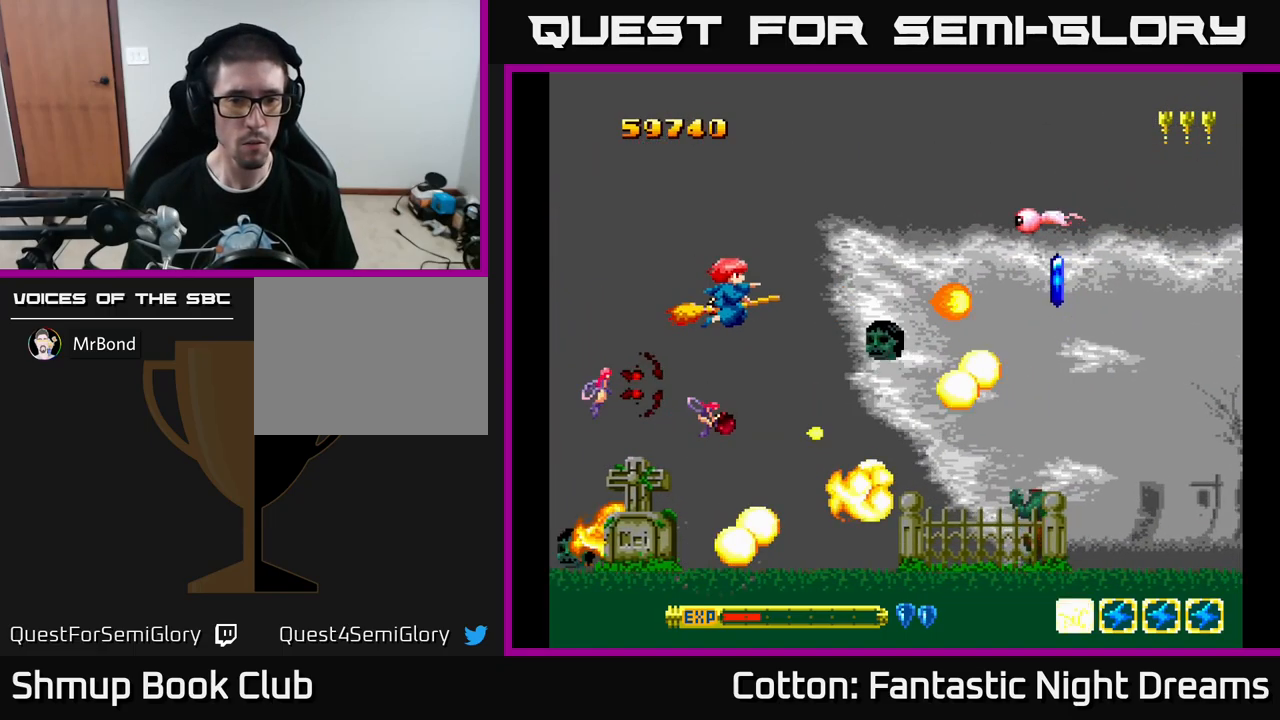
{"buttons": ["B", "Y", "DPAD_UP"], "left_stick": "center", "right_stick": "center", "events": [[33, "DPAD_UP", "down"], [100, "DPAD_LEFT", "down"], [133, "DPAD_LEFT", "up"]]}